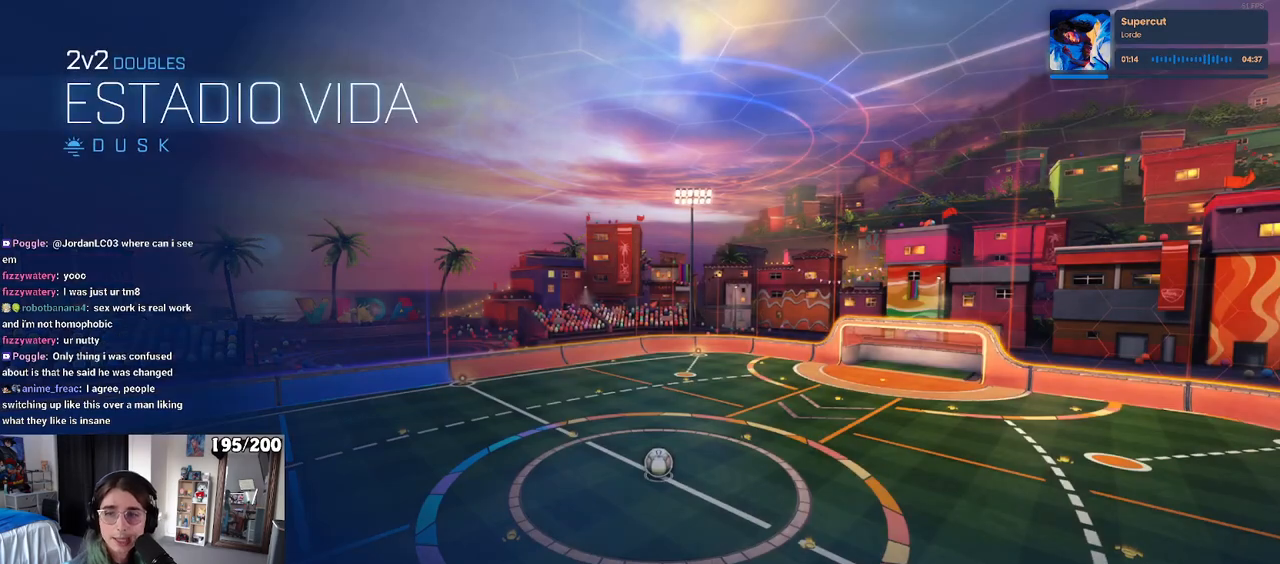
Gameplay with a controller (PlayStation layout); each line is a JSON object with the inputs held at the frame after it. "events" lists button and stick changes between this image and that frame as [ms after this image, input, new state], when the widget could be followed in between.
{"buttons": [], "left_stick": "center", "right_stick": "center", "events": []}
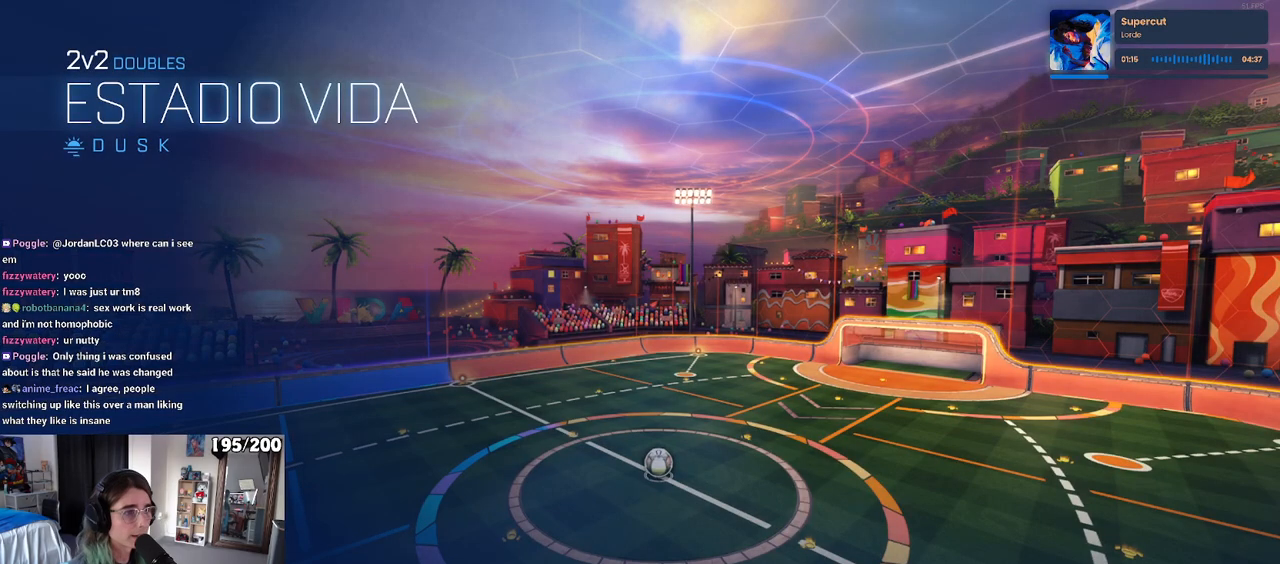
{"buttons": [], "left_stick": "center", "right_stick": "center", "events": []}
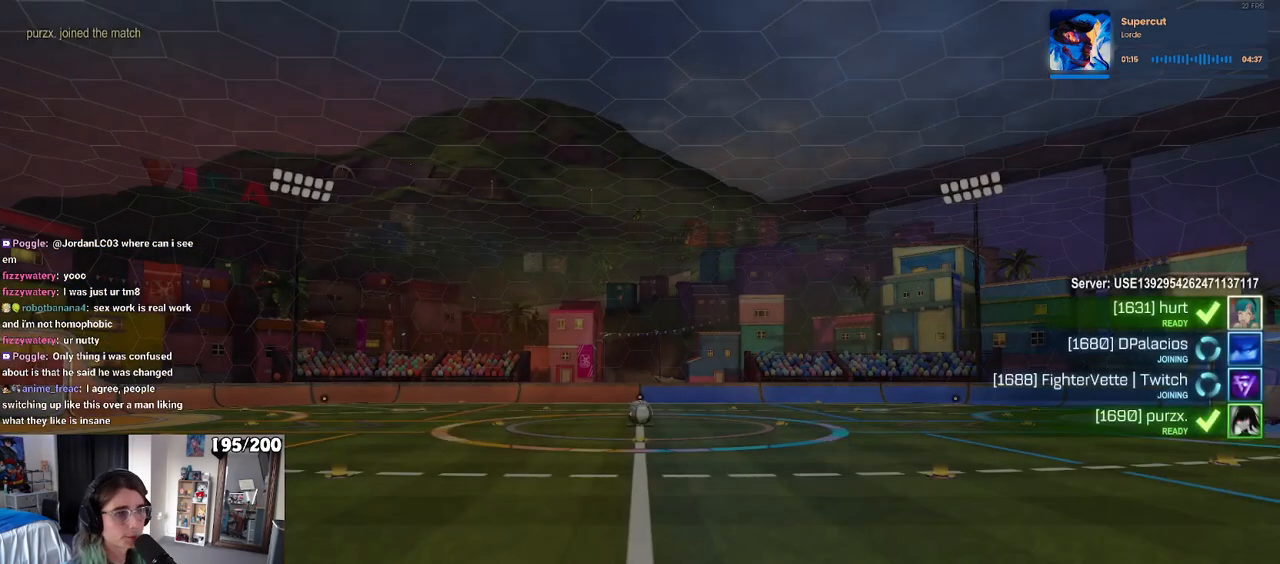
{"buttons": [], "left_stick": "center", "right_stick": "center", "events": []}
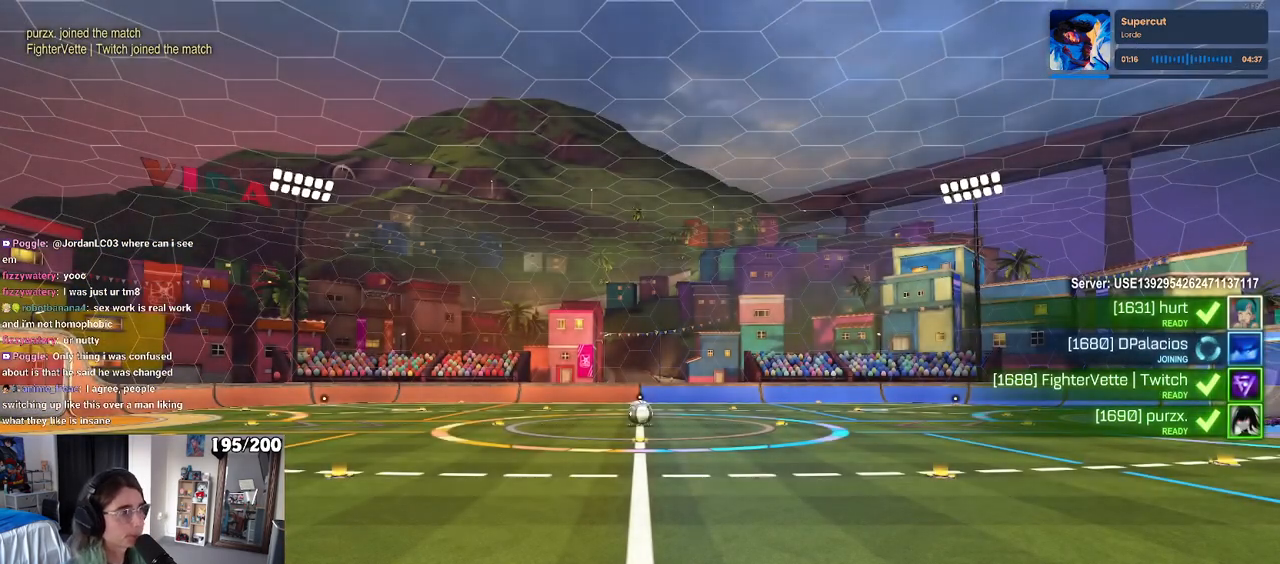
{"buttons": [], "left_stick": "center", "right_stick": "center", "events": []}
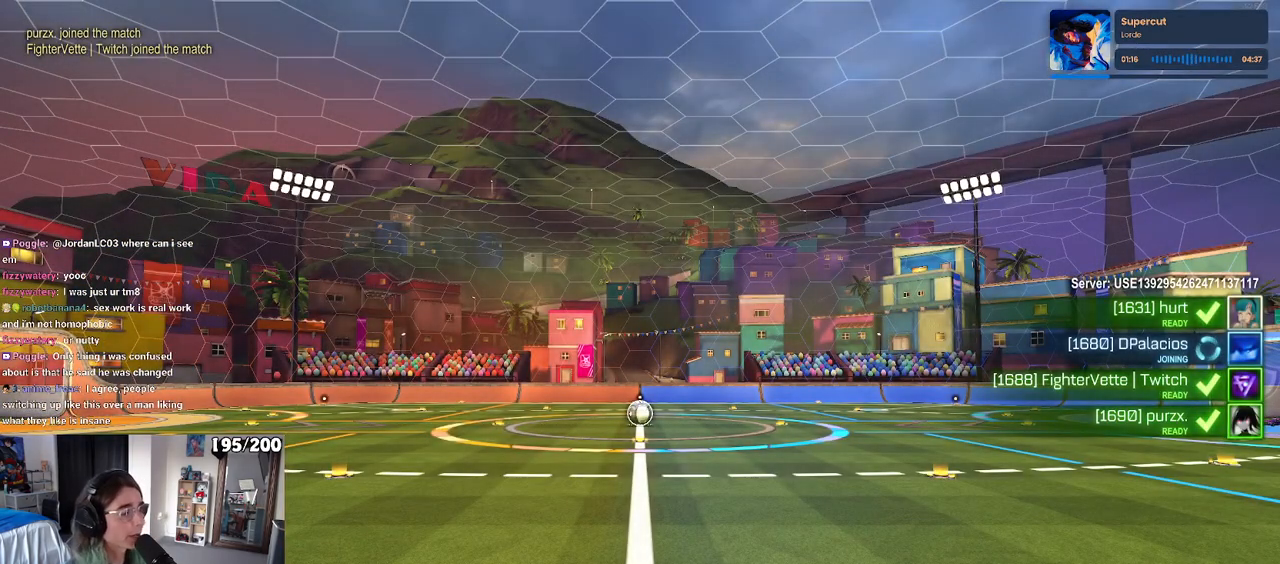
{"buttons": [], "left_stick": "center", "right_stick": "center", "events": []}
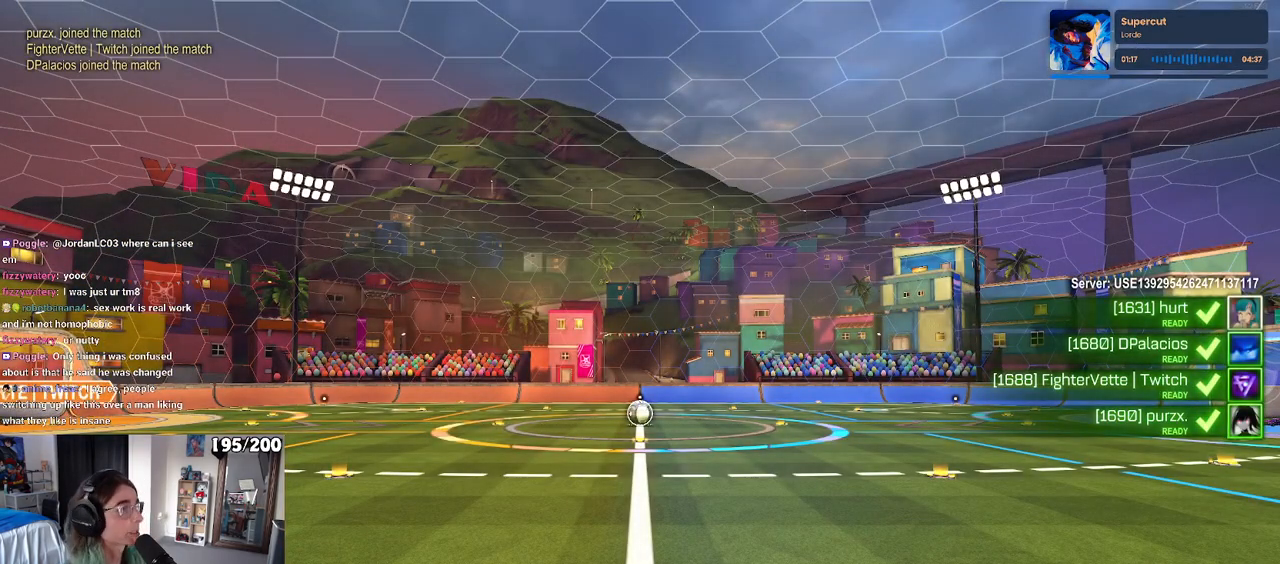
{"buttons": ["R3"], "left_stick": "center", "right_stick": "center", "events": [[117, "R3", "down"]]}
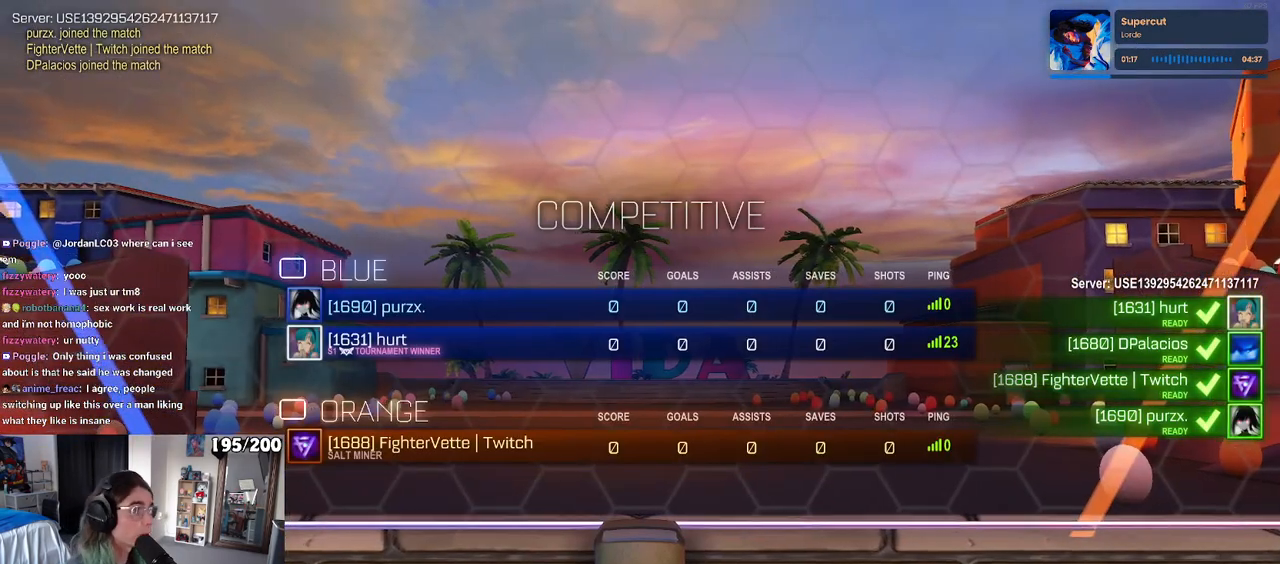
{"buttons": [], "left_stick": "center", "right_stick": "center", "events": [[100, "R3", "up"]]}
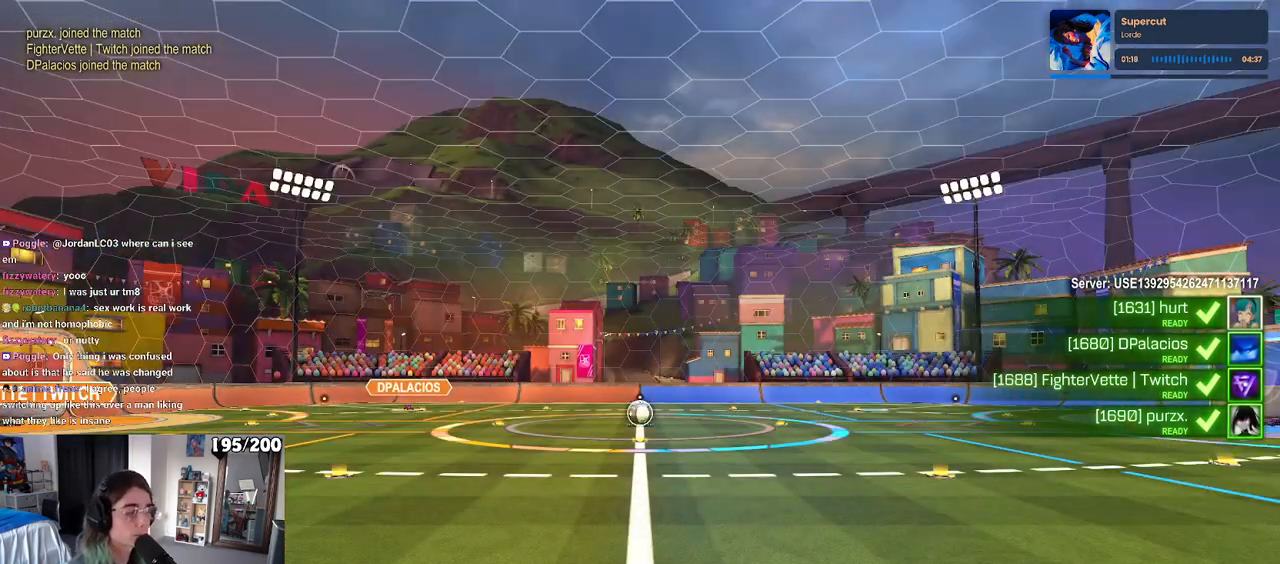
{"buttons": [], "left_stick": "center", "right_stick": "center", "events": []}
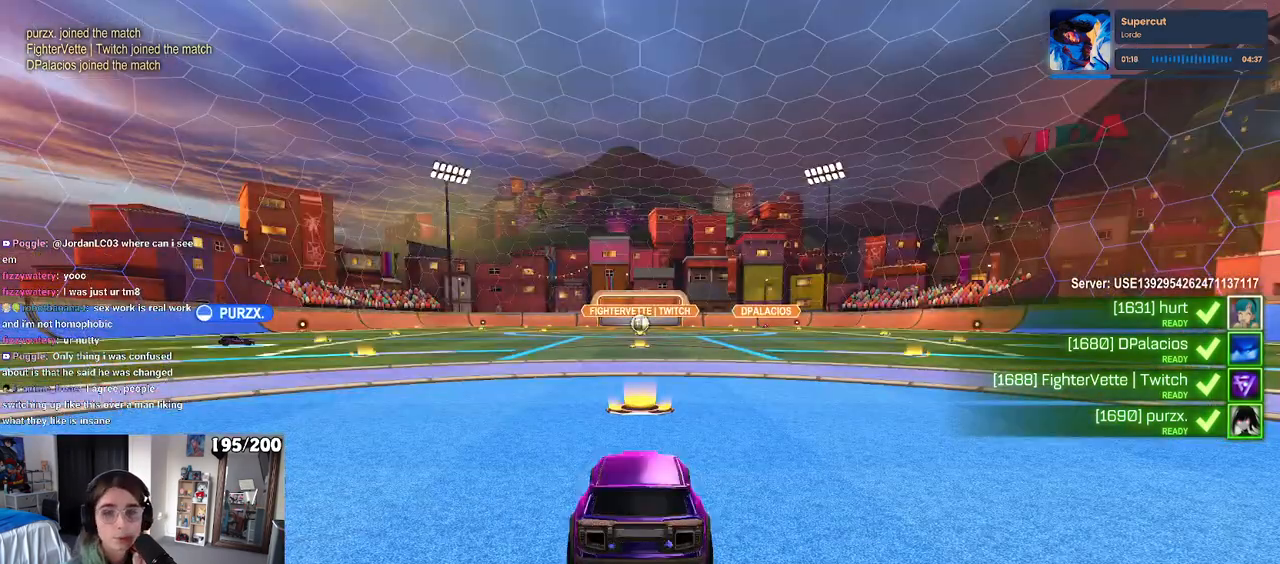
{"buttons": [], "left_stick": "center", "right_stick": "center", "events": []}
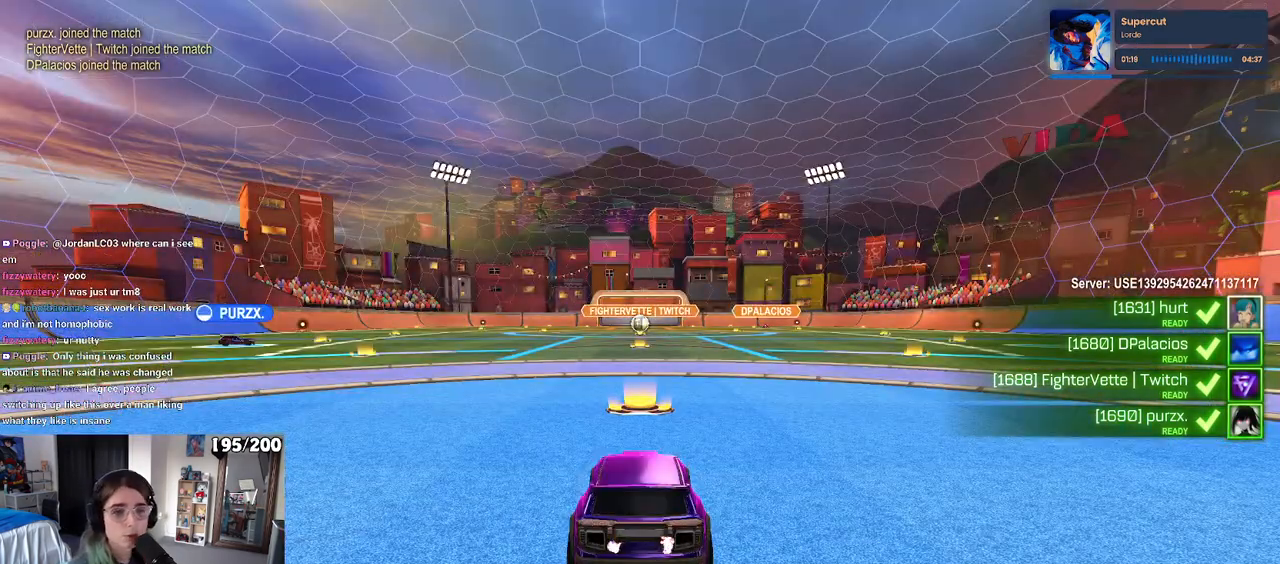
{"buttons": [], "left_stick": "center", "right_stick": "center", "events": []}
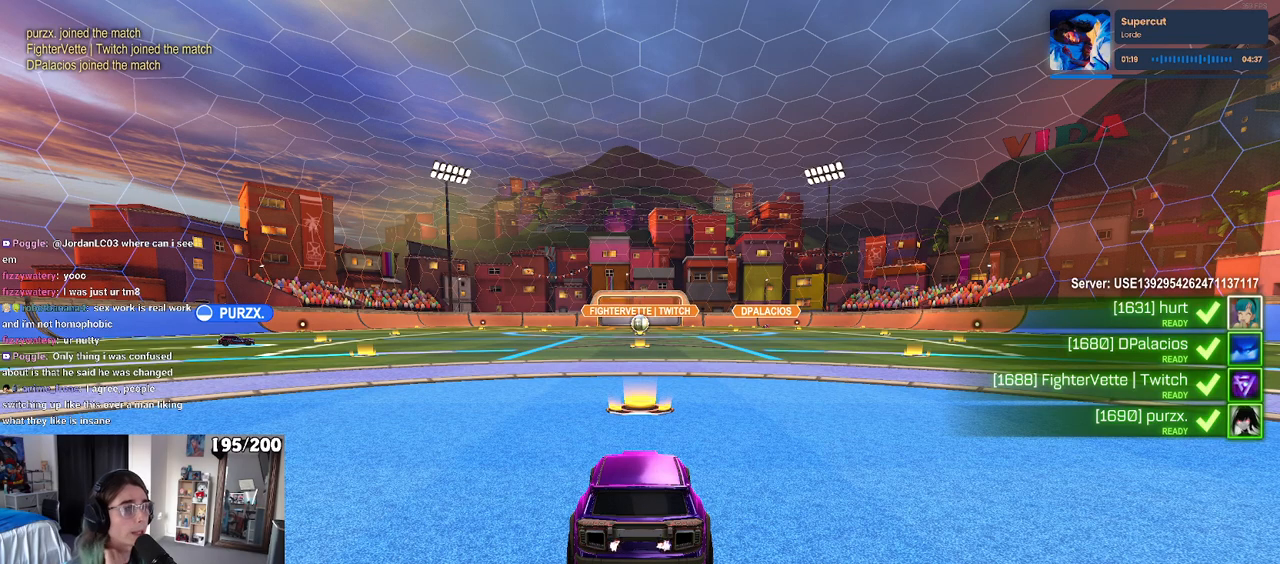
{"buttons": [], "left_stick": "center", "right_stick": "center", "events": []}
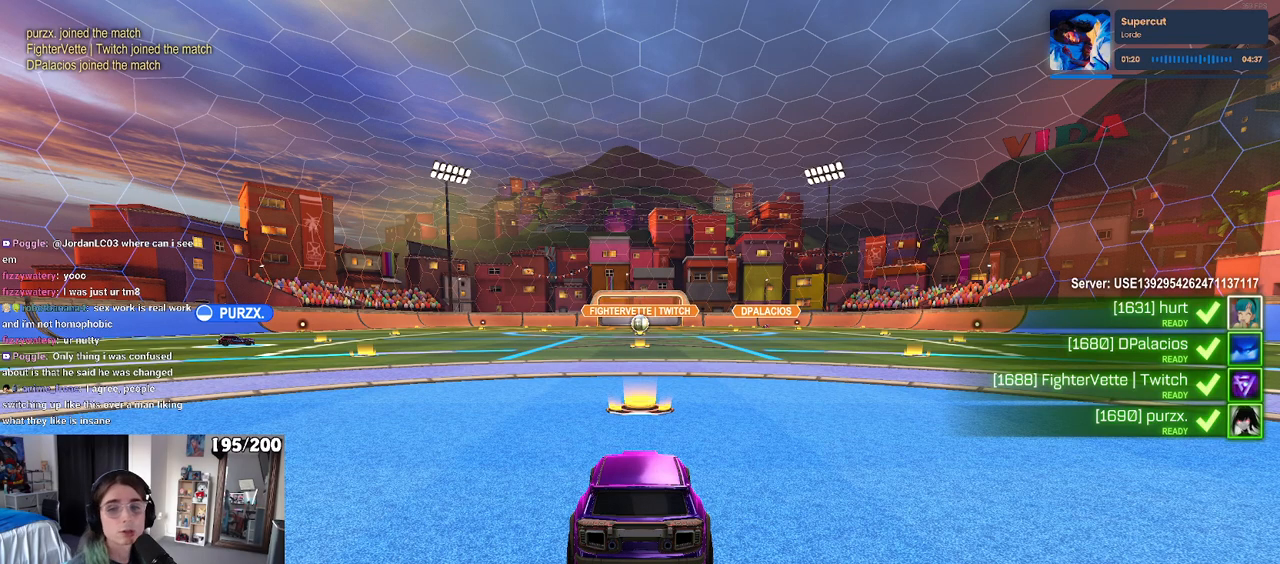
{"buttons": ["TRIANGLE"], "left_stick": "center", "right_stick": "center", "events": [[150, "TRIANGLE", "down"], [317, "TRIANGLE", "up"], [383, "TRIANGLE", "down"]]}
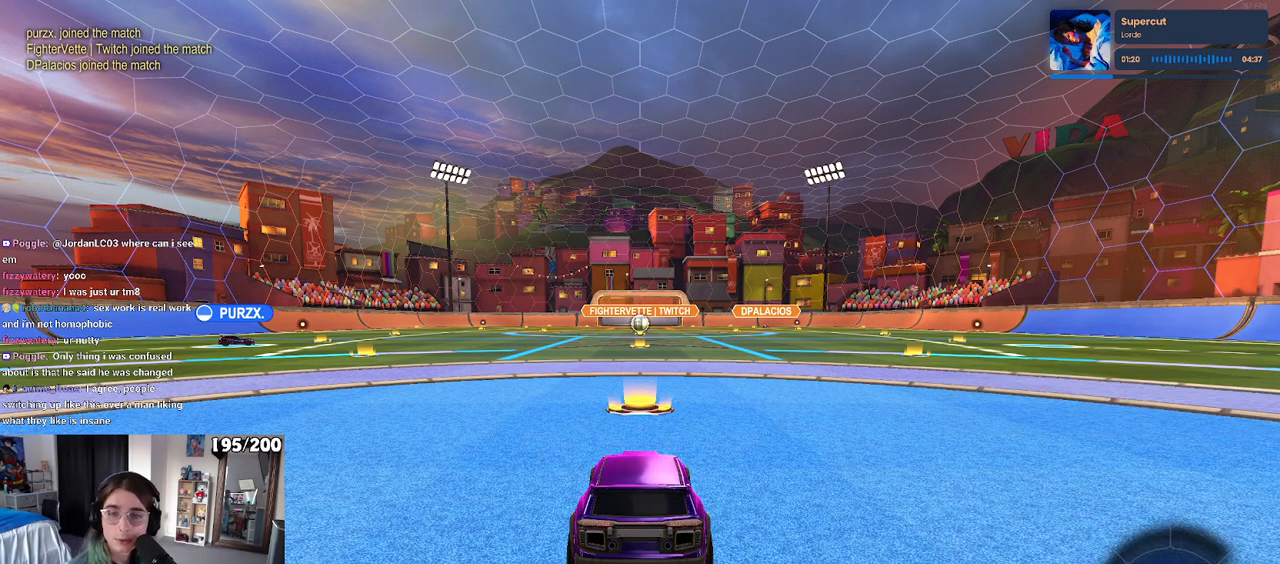
{"buttons": [], "left_stick": "center", "right_stick": "center", "events": [[33, "TRIANGLE", "up"], [150, "TRIANGLE", "down"], [333, "TRIANGLE", "up"]]}
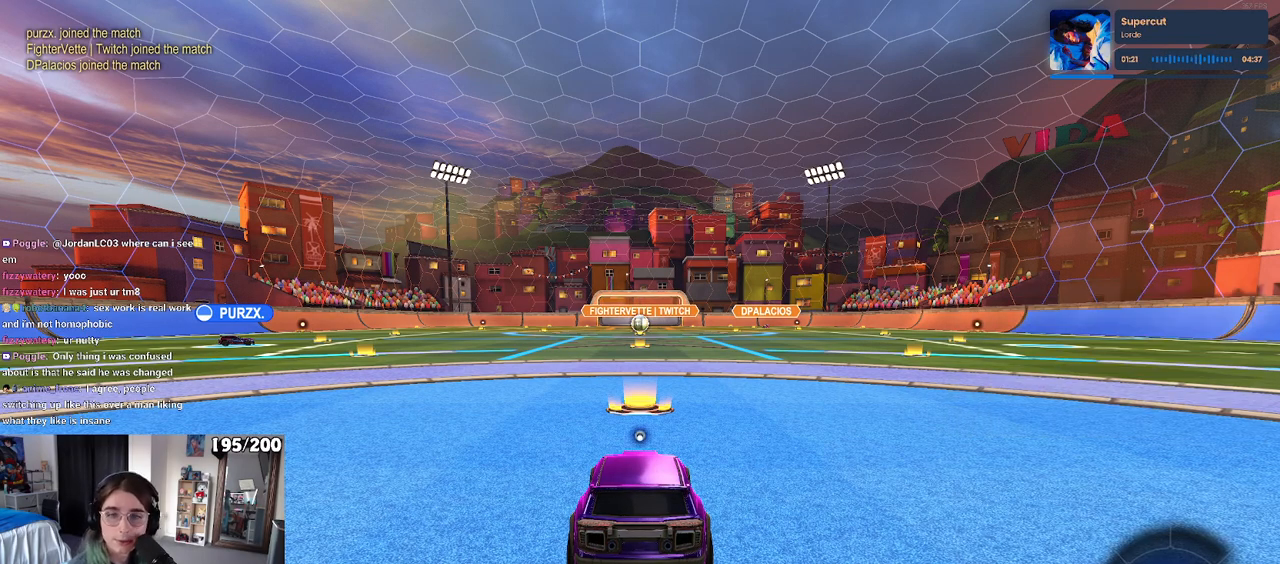
{"buttons": [], "left_stick": "center", "right_stick": "center", "events": [[100, "TRIANGLE", "down"], [200, "TRIANGLE", "up"]]}
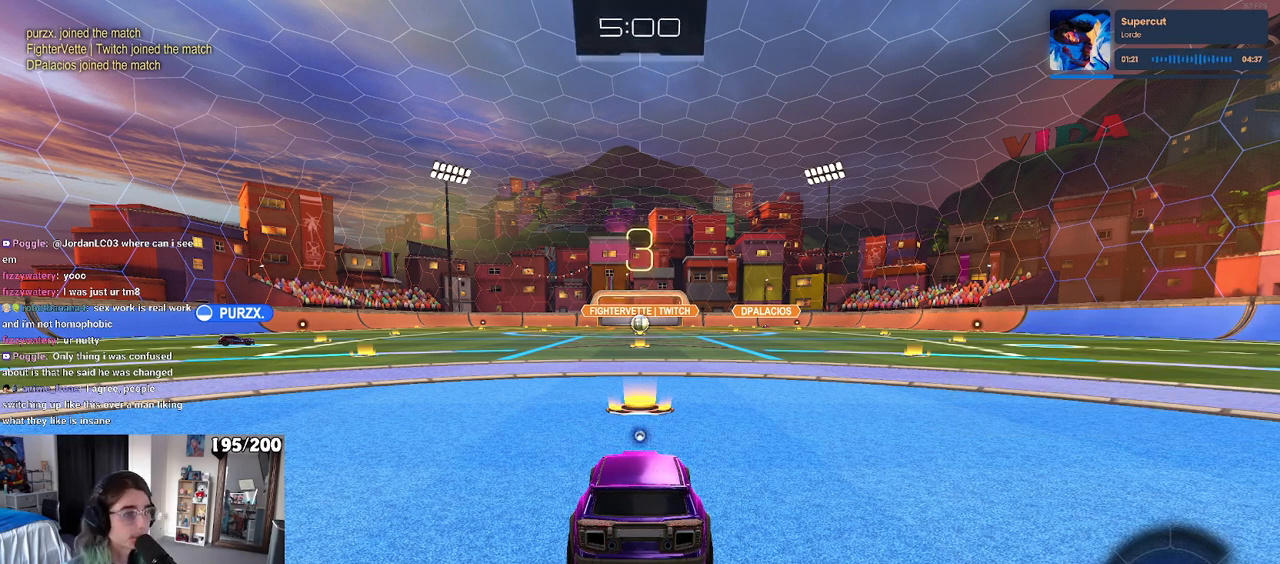
{"buttons": [], "left_stick": "center", "right_stick": "center", "events": [[17, "TRIANGLE", "down"], [83, "TRIANGLE", "up"], [350, "TRIANGLE", "down"], [467, "TRIANGLE", "up"]]}
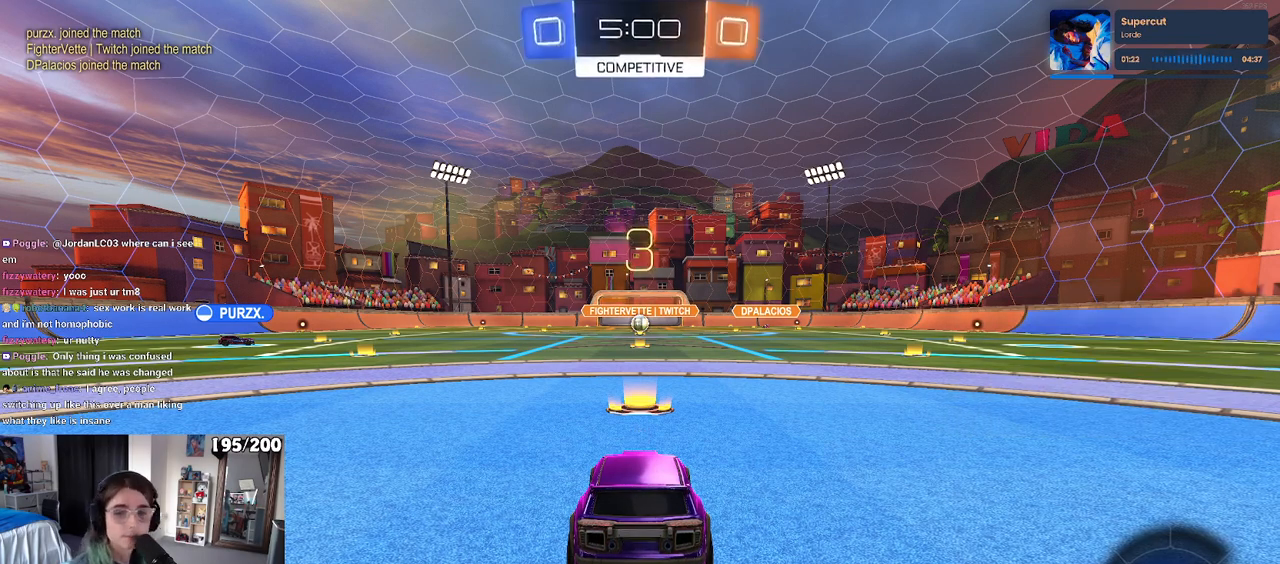
{"buttons": ["R2"], "left_stick": "center", "right_stick": "center", "events": [[217, "R2", "down"]]}
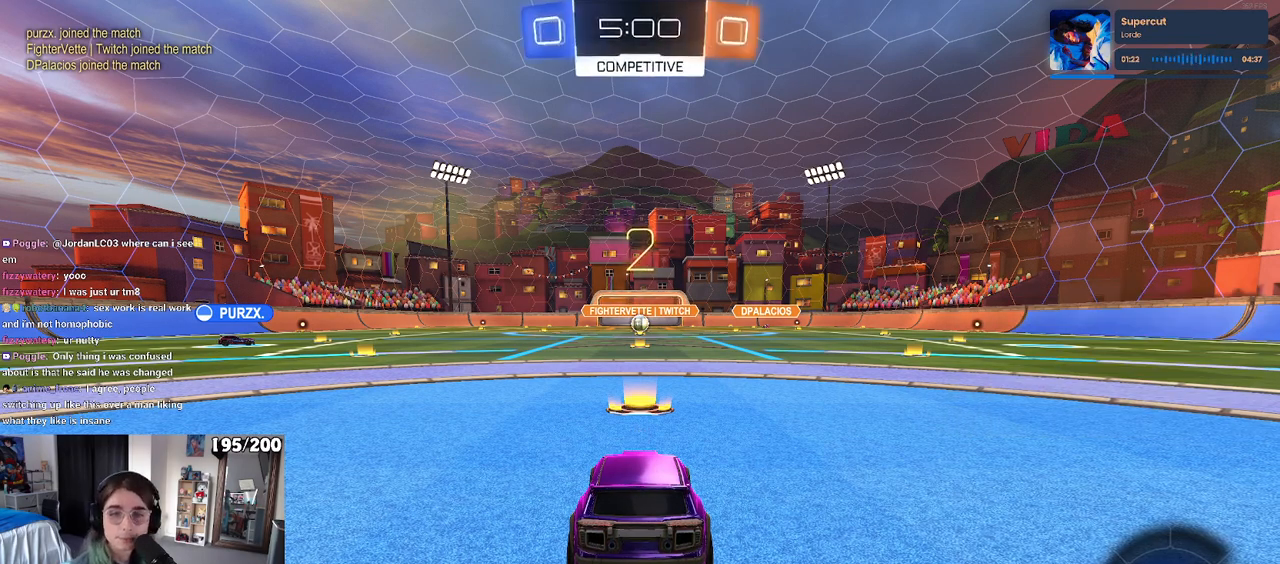
{"buttons": ["R2"], "left_stick": "center", "right_stick": "center", "events": []}
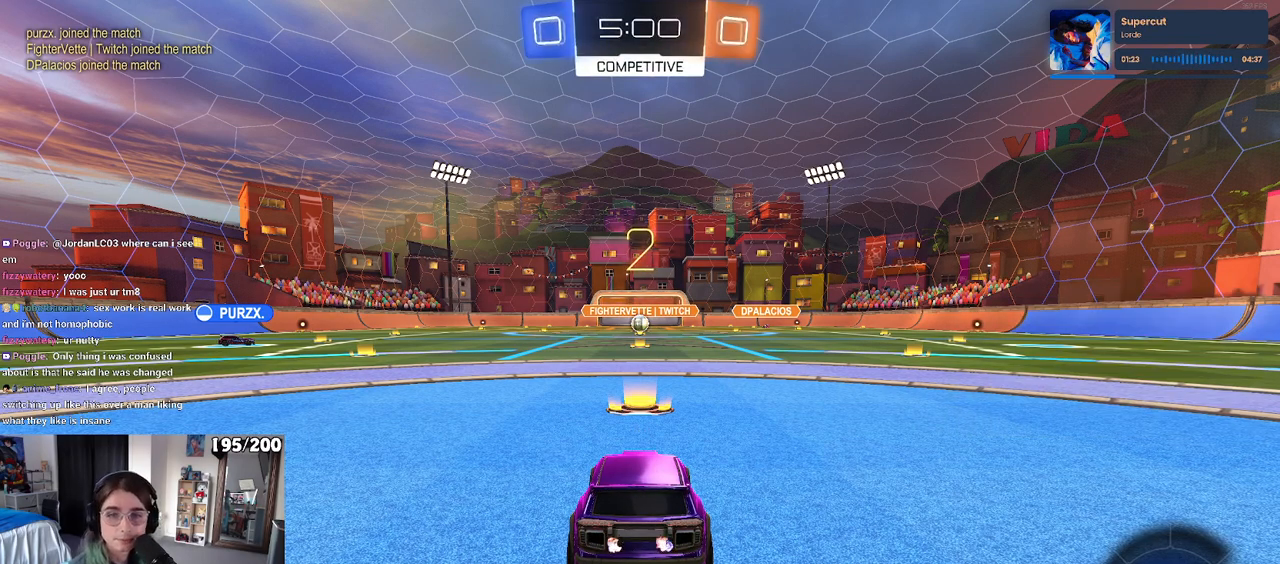
{"buttons": ["R2"], "left_stick": "center", "right_stick": "center", "events": []}
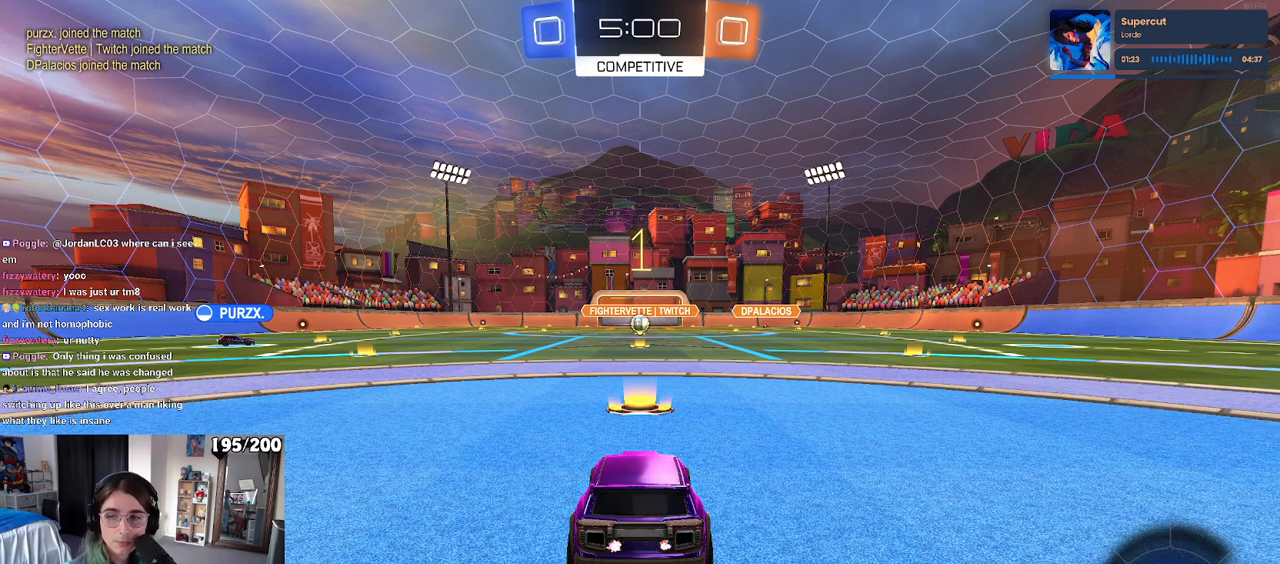
{"buttons": ["R2"], "left_stick": "center", "right_stick": "center", "events": []}
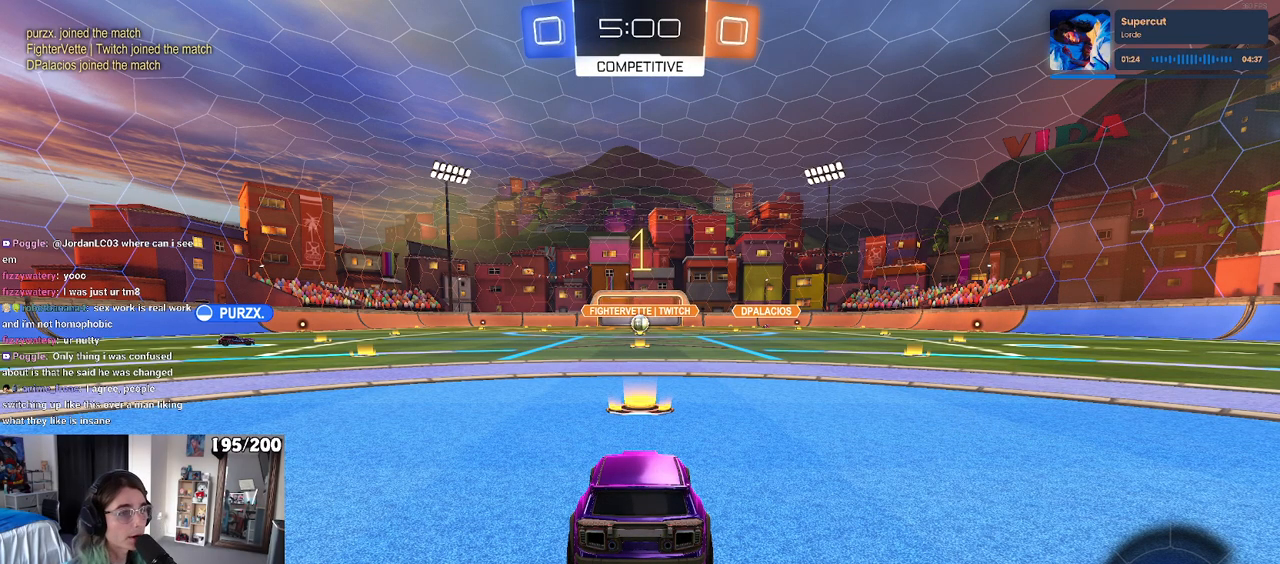
{"buttons": ["R2"], "left_stick": "center", "right_stick": "center", "events": [[250, "left_stick", "right"], [333, "left_stick", "center"]]}
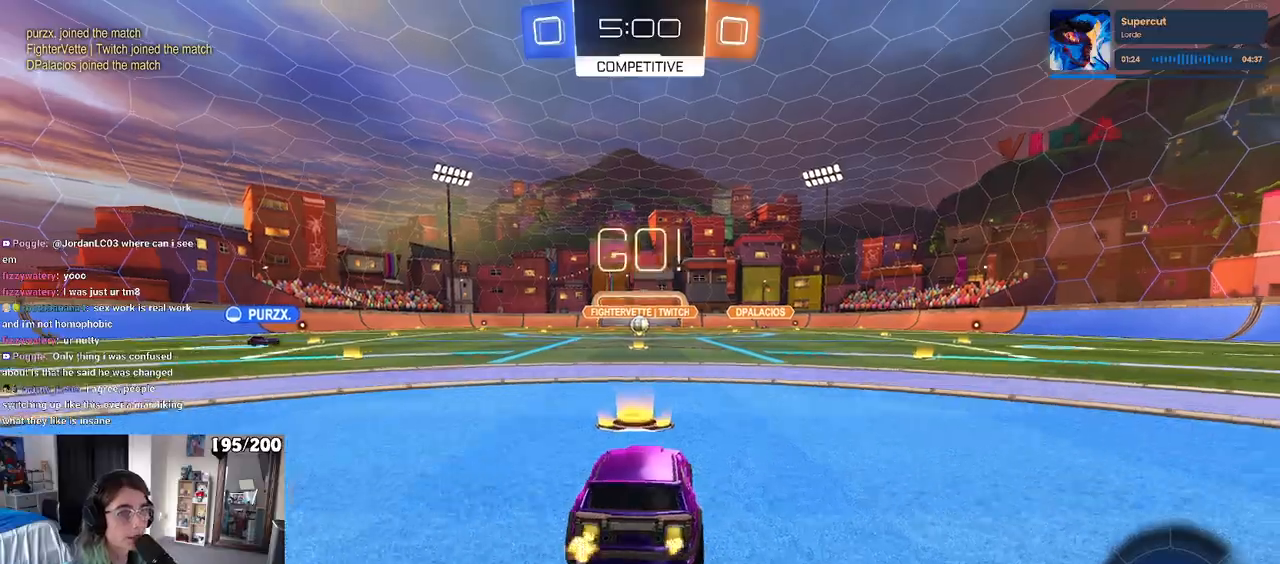
{"buttons": ["CROSS", "SQUARE", "R2"], "left_stick": "down", "right_stick": "center", "events": [[150, "left_stick", "right"], [283, "CROSS", "down"], [283, "left_stick", "up"], [367, "CROSS", "up"], [367, "left_stick", "up-left"], [433, "CROSS", "down"], [483, "SQUARE", "down"], [500, "left_stick", "down"]]}
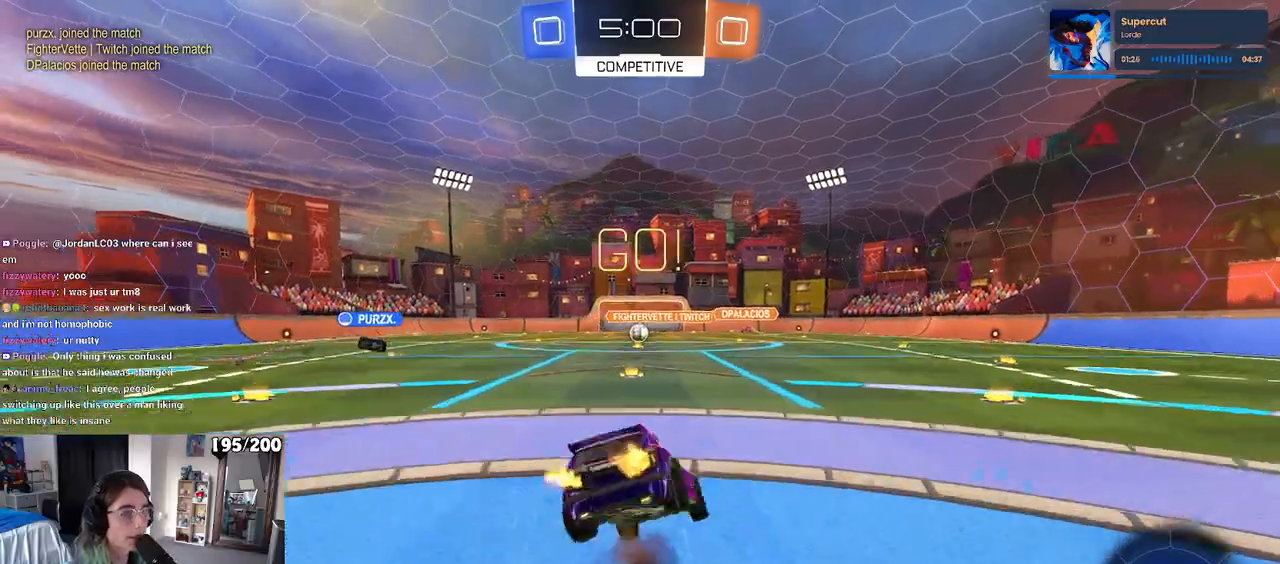
{"buttons": ["SQUARE", "R2"], "left_stick": "down-left", "right_stick": "center", "events": [[17, "CROSS", "up"], [233, "left_stick", "down-left"]]}
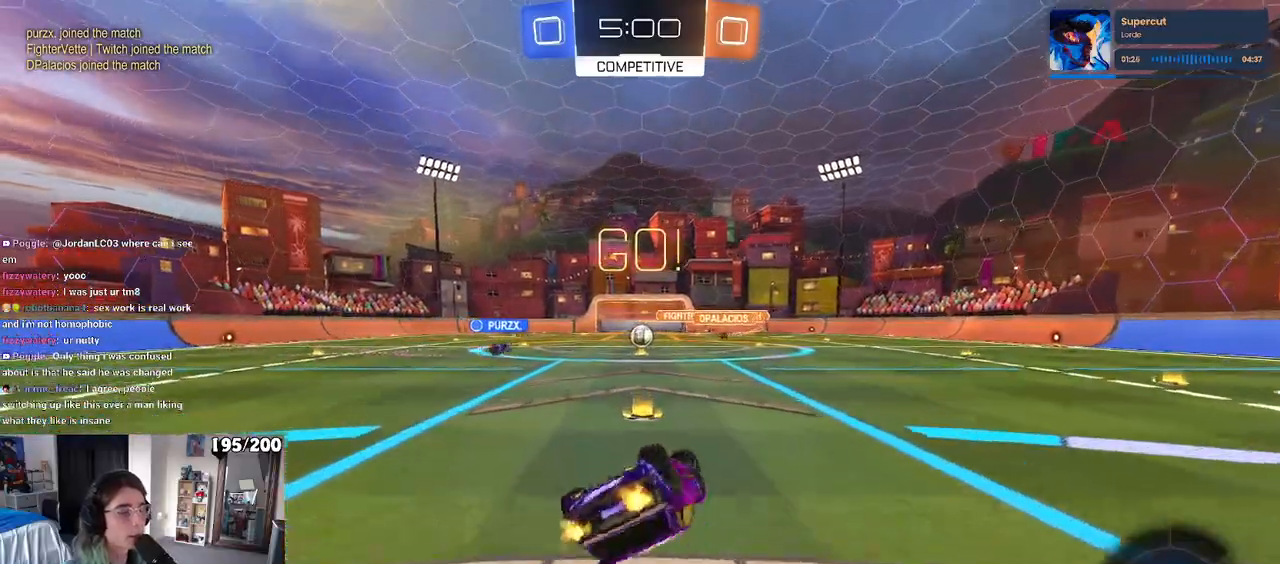
{"buttons": ["R2"], "left_stick": "center", "right_stick": "center", "events": [[333, "SQUARE", "up"], [400, "left_stick", "center"]]}
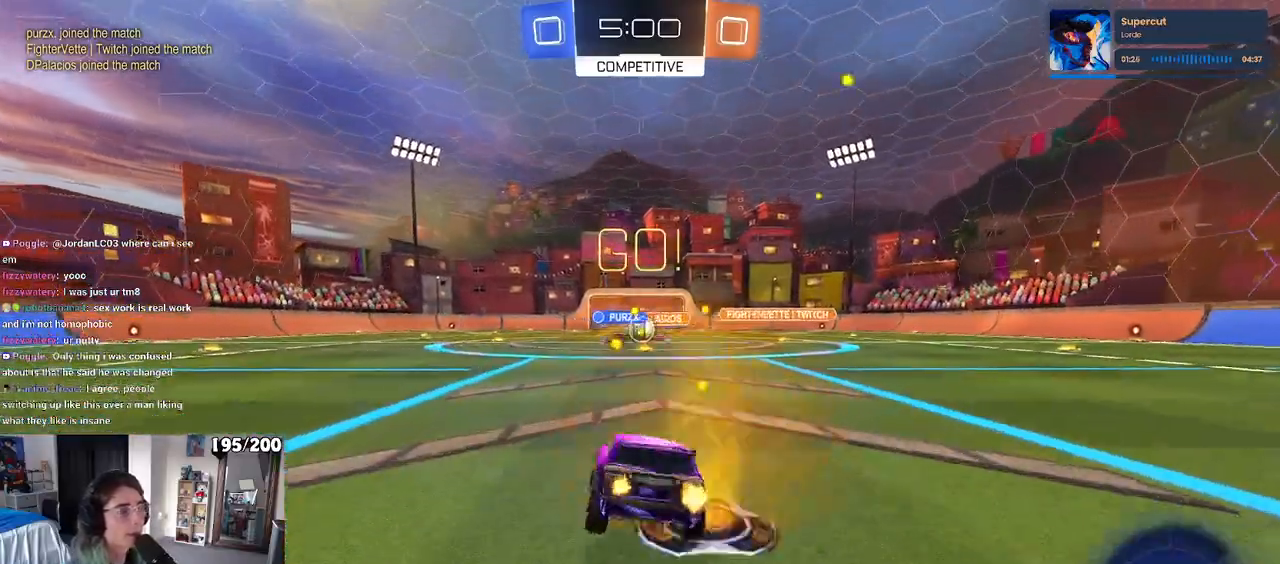
{"buttons": ["R2"], "left_stick": "right", "right_stick": "center", "events": [[167, "left_stick", "left"], [367, "left_stick", "right"]]}
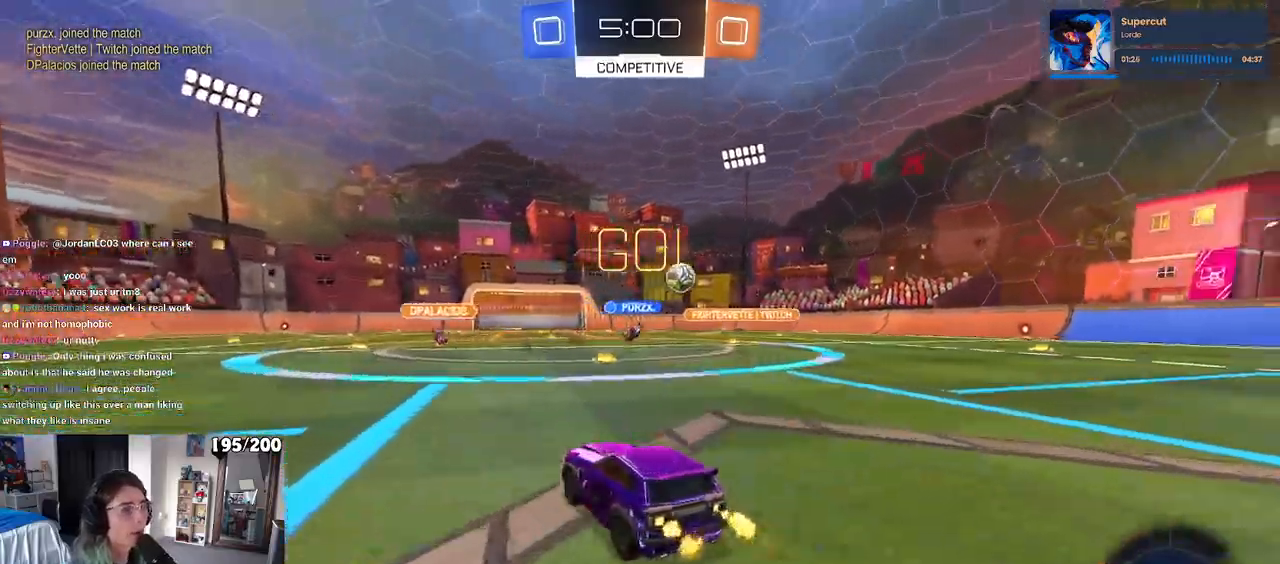
{"buttons": ["R2"], "left_stick": "right", "right_stick": "center", "events": [[200, "SQUARE", "down"], [300, "SQUARE", "up"]]}
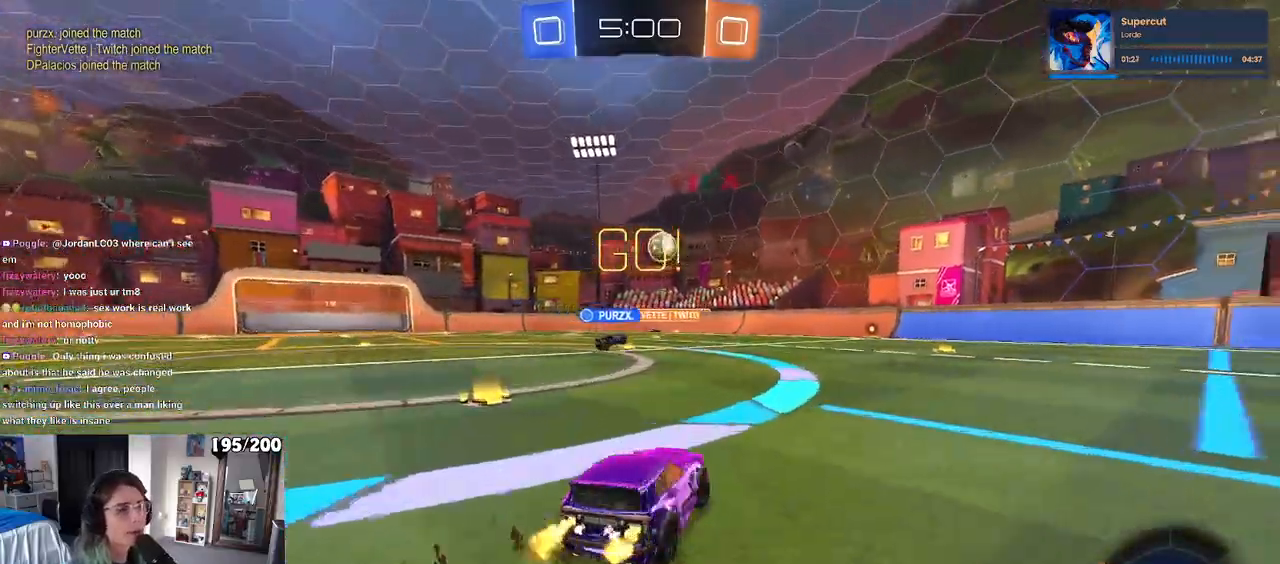
{"buttons": ["R1", "R2"], "left_stick": "right", "right_stick": "center", "events": [[50, "R1", "down"]]}
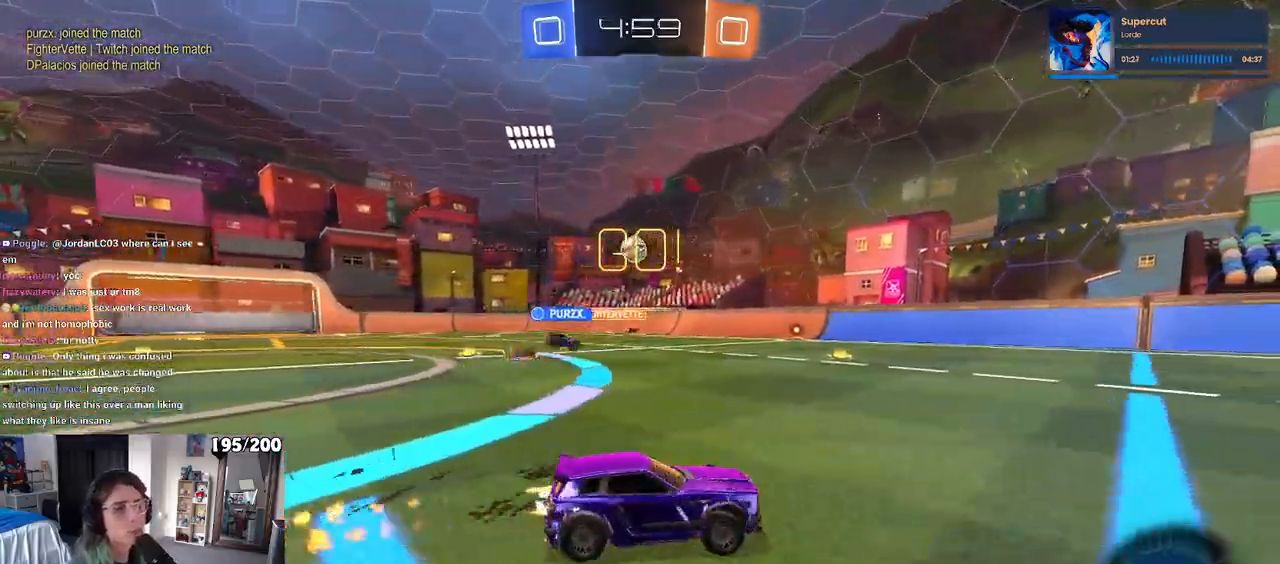
{"buttons": ["R1", "R2"], "left_stick": "left", "right_stick": "center", "events": [[50, "left_stick", "center"], [167, "TRIANGLE", "down"], [383, "left_stick", "left"], [467, "TRIANGLE", "up"]]}
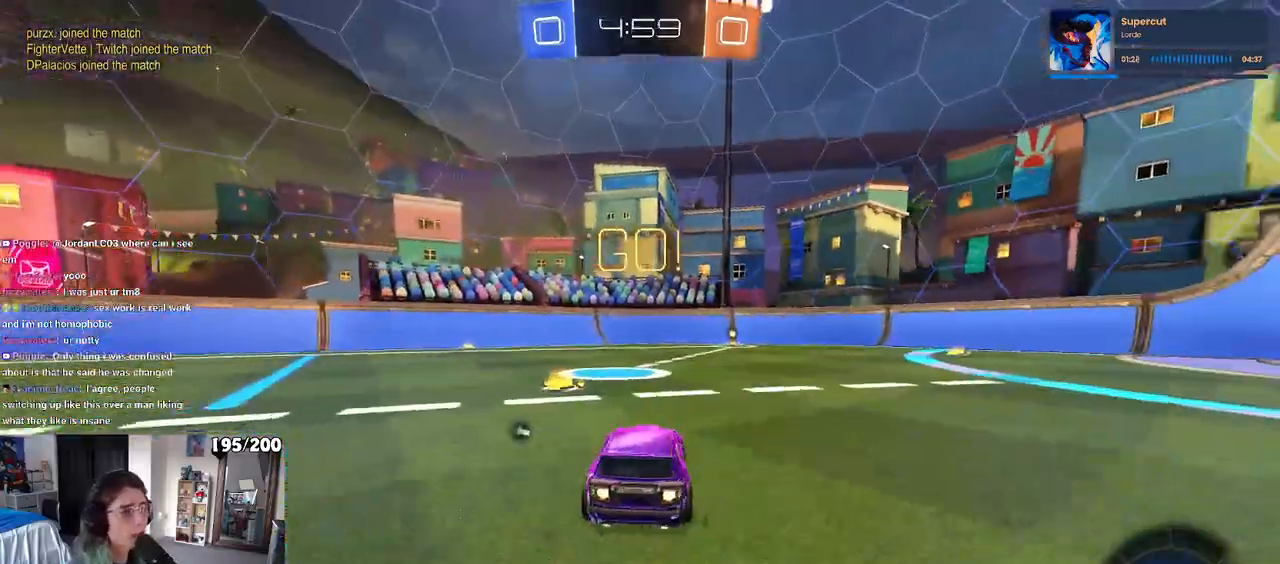
{"buttons": ["R2"], "left_stick": "right", "right_stick": "center", "events": [[50, "left_stick", "center"], [67, "TRIANGLE", "down"], [217, "TRIANGLE", "up"], [267, "R1", "up"], [483, "left_stick", "right"]]}
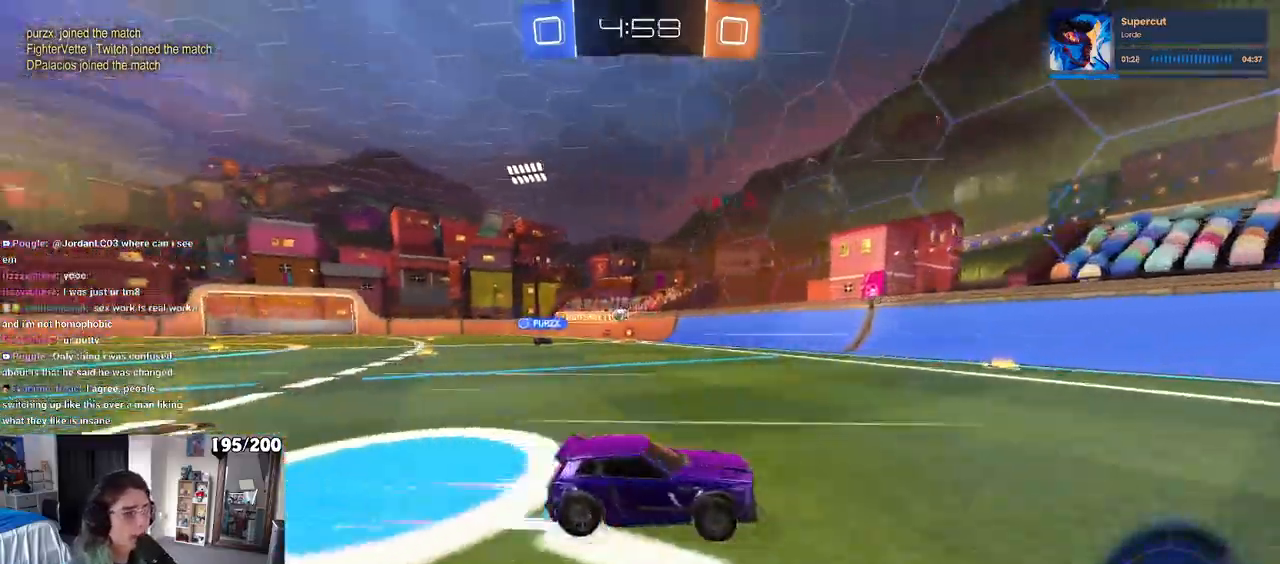
{"buttons": ["SQUARE", "R2"], "left_stick": "right", "right_stick": "center", "events": [[133, "left_stick", "center"], [250, "left_stick", "right"], [300, "SQUARE", "down"]]}
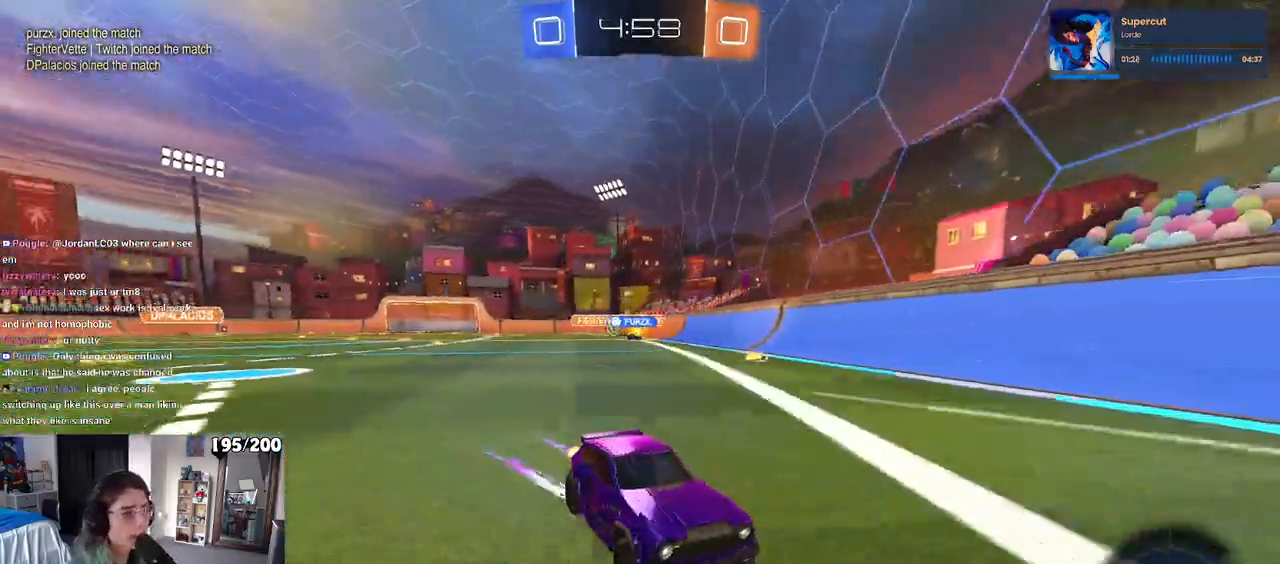
{"buttons": ["R2"], "left_stick": "right", "right_stick": "center", "events": [[17, "SQUARE", "up"]]}
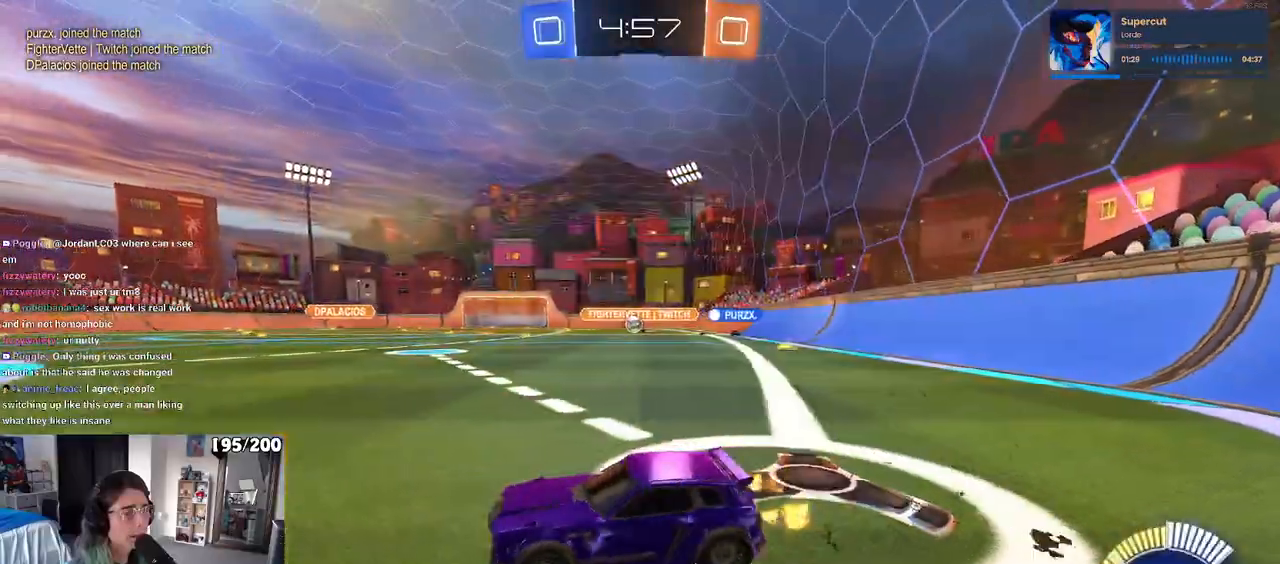
{"buttons": ["R2"], "left_stick": "left", "right_stick": "center", "events": [[317, "left_stick", "center"], [350, "R1", "down"], [400, "left_stick", "left"], [500, "R1", "up"]]}